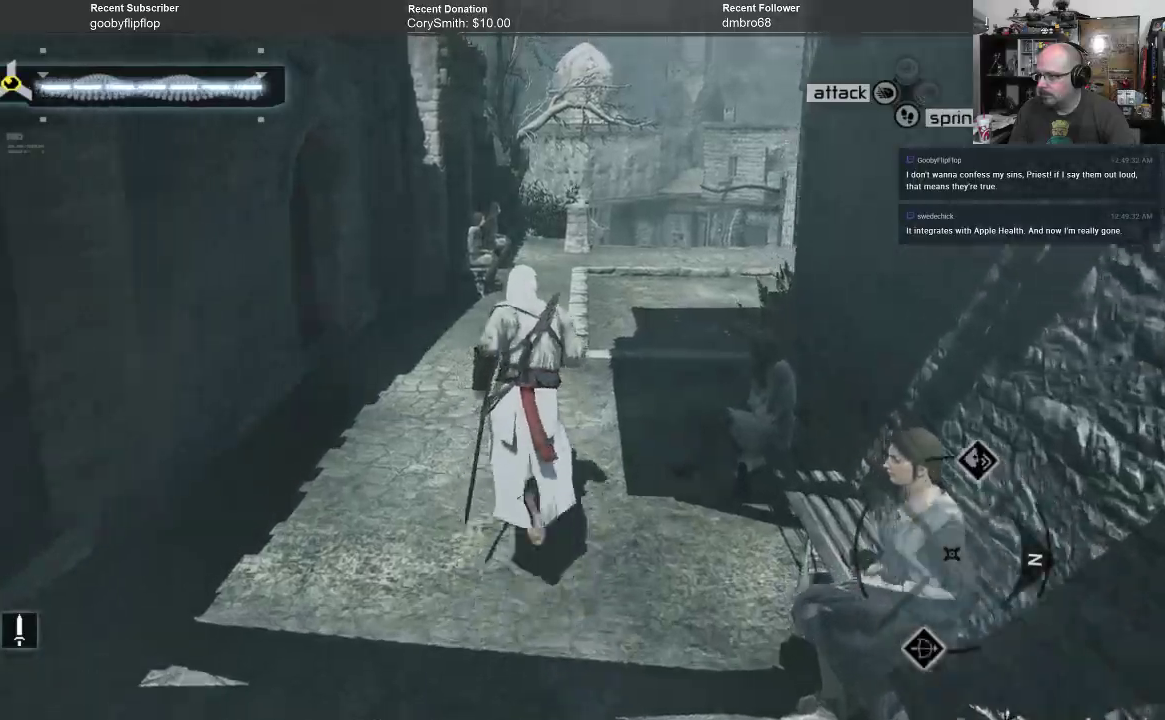
Gameplay with a controller (Xbox layout); each line is a JSON object with the inputs held at the frame after it. "events" lists button and stick changes between this image and that frame as [ms after this image, input, new state], when the widget could be followed in between.
{"buttons": ["R1"], "left_stick": "up", "right_stick": "down-right", "events": [[67, "right_stick", "down-right"]]}
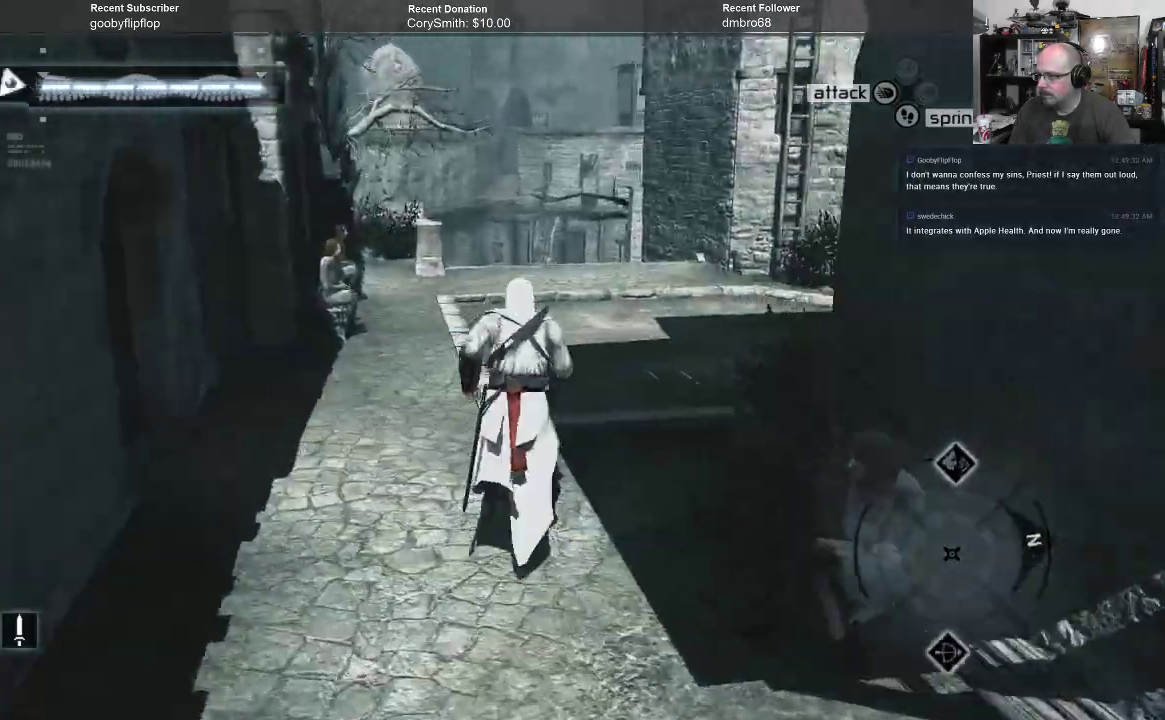
{"buttons": ["R1"], "left_stick": "up", "right_stick": "center", "events": [[133, "right_stick", "center"]]}
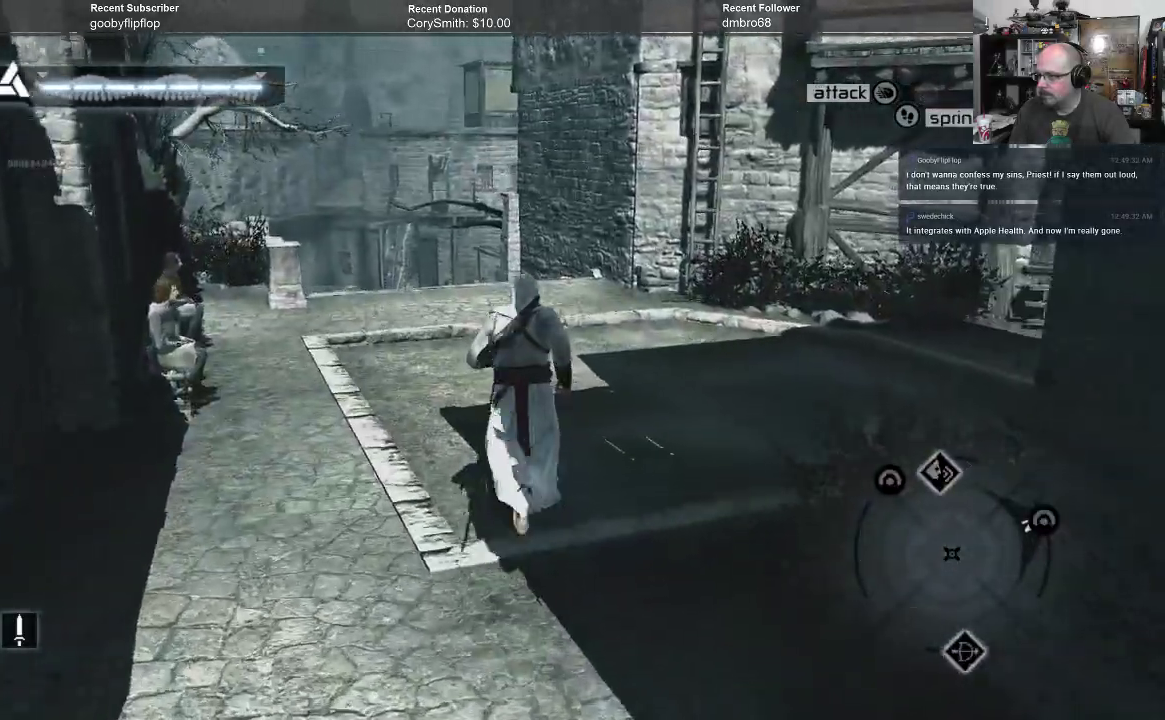
{"buttons": ["R1"], "left_stick": "up-right", "right_stick": "up", "events": [[167, "right_stick", "up"], [467, "left_stick", "up-right"]]}
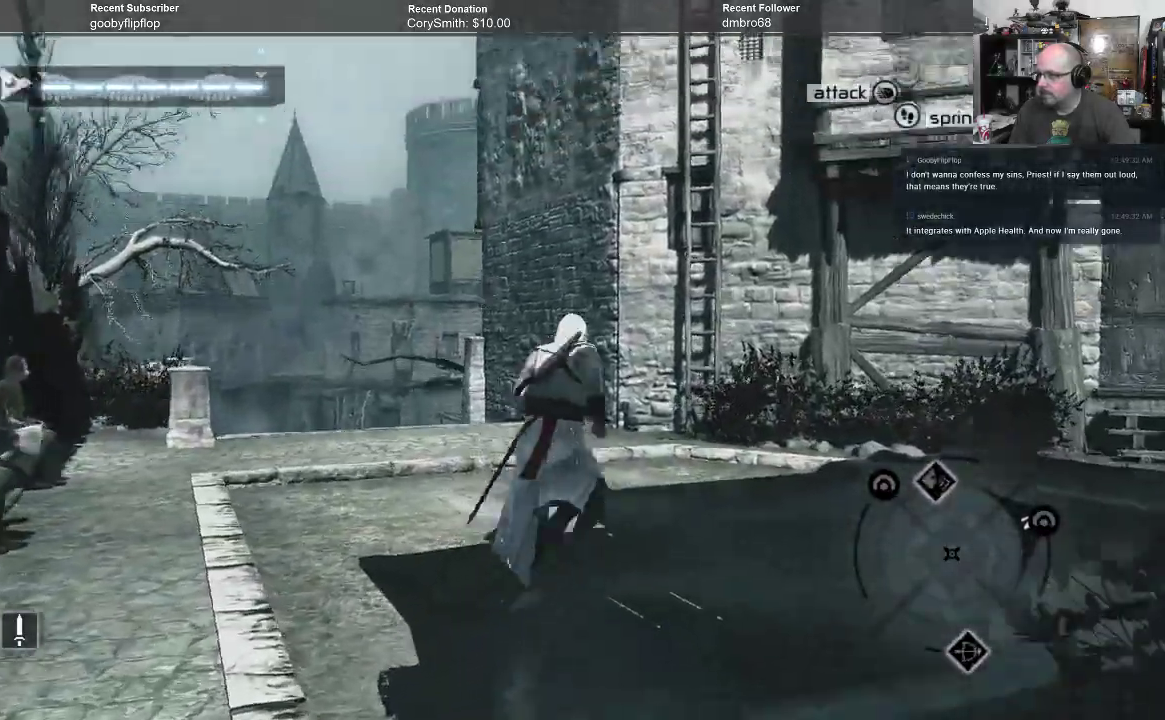
{"buttons": [], "left_stick": "center", "right_stick": "center", "events": [[100, "left_stick", "center"], [167, "R1", "up"], [500, "right_stick", "center"]]}
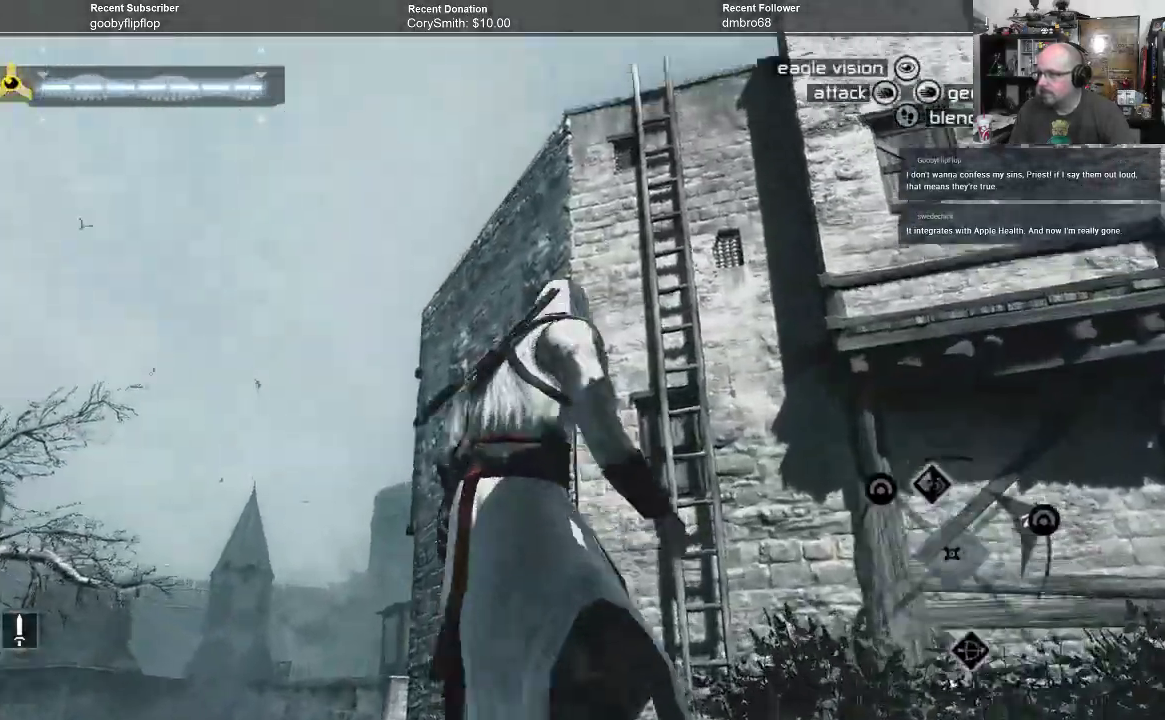
{"buttons": [], "left_stick": "up", "right_stick": "down-right", "events": [[267, "left_stick", "up"], [300, "right_stick", "down-right"]]}
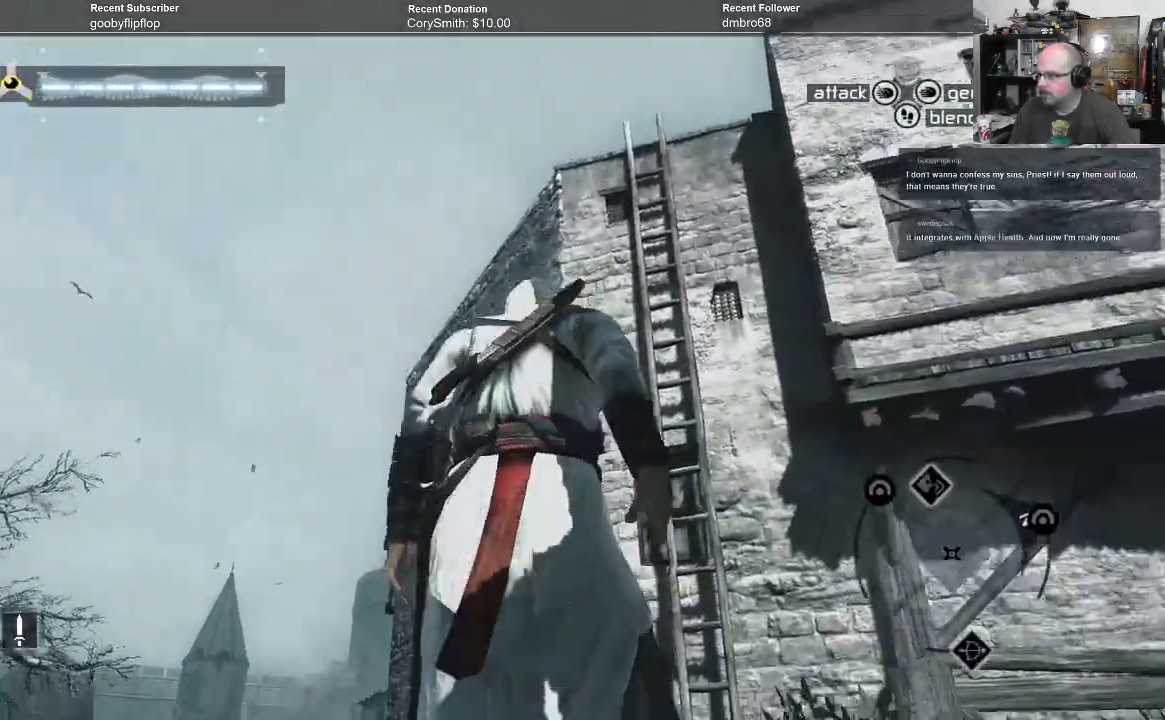
{"buttons": ["R1"], "left_stick": "up", "right_stick": "center", "events": [[100, "right_stick", "center"], [133, "R1", "down"]]}
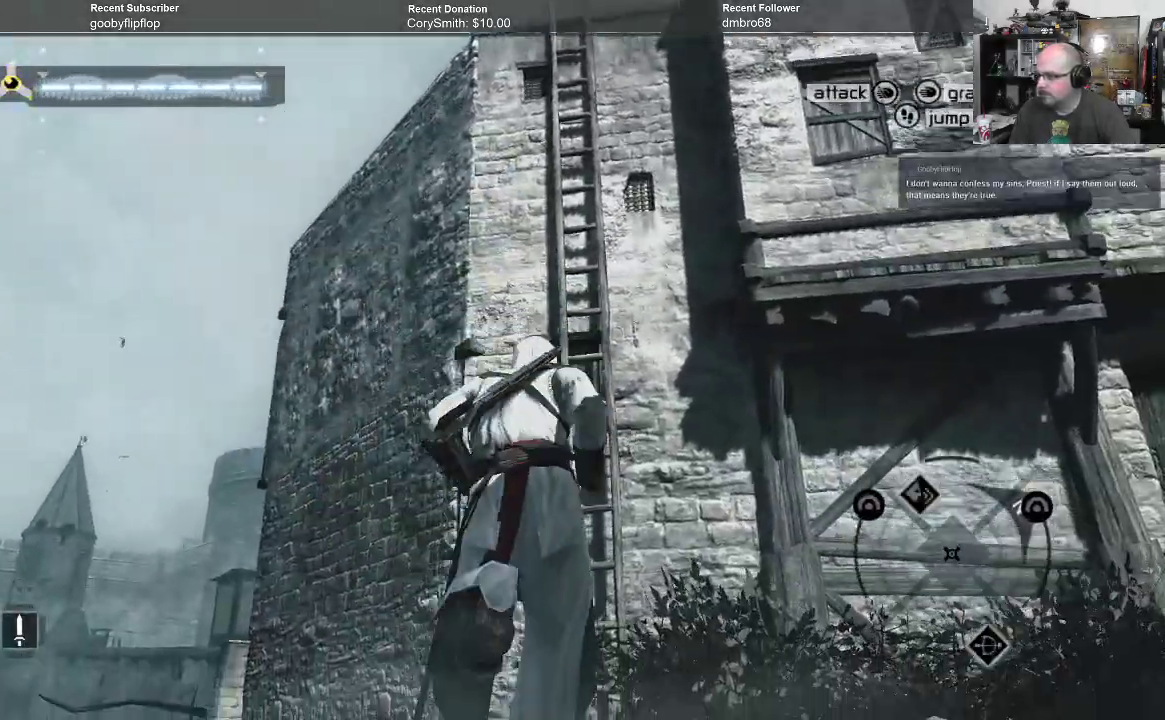
{"buttons": ["A", "R1"], "left_stick": "up", "right_stick": "center", "events": [[167, "A", "down"]]}
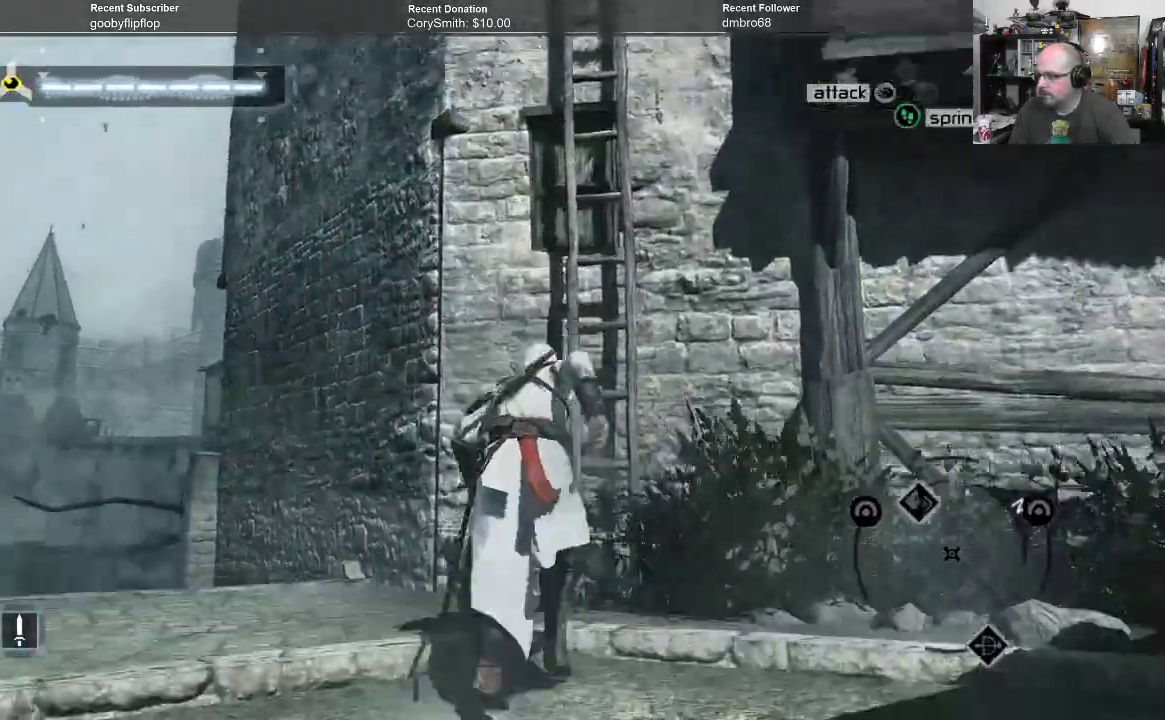
{"buttons": ["A", "R1"], "left_stick": "up", "right_stick": "center", "events": []}
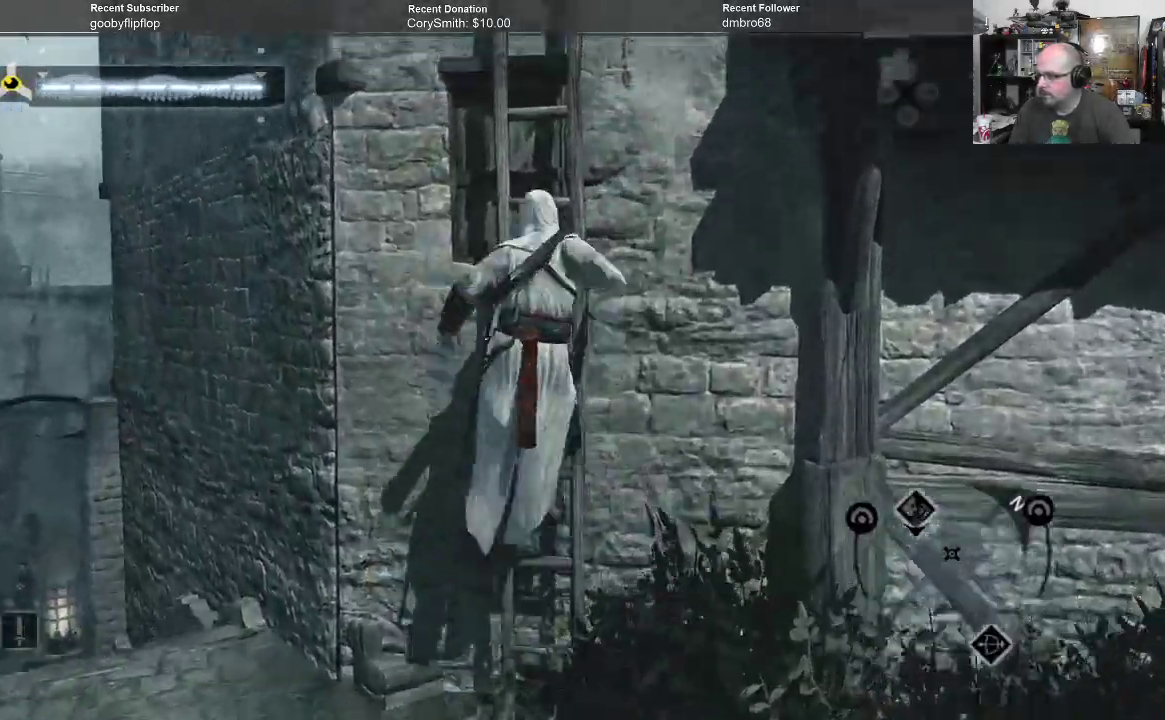
{"buttons": ["A", "R1"], "left_stick": "up", "right_stick": "center", "events": []}
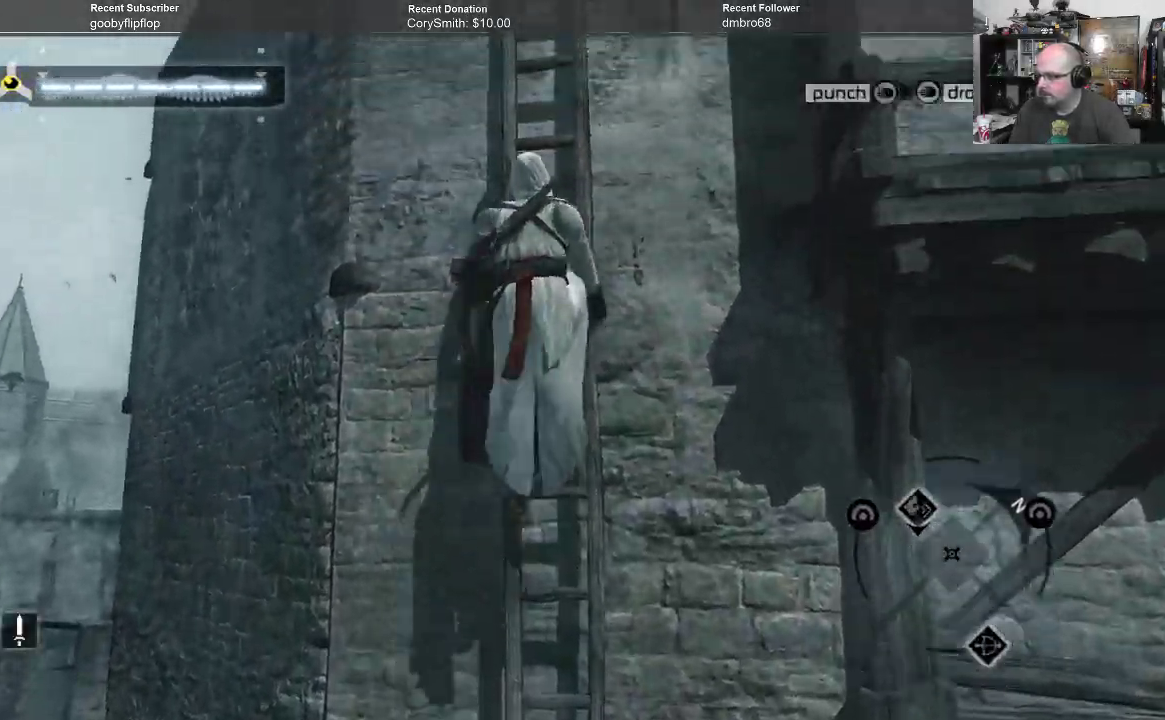
{"buttons": ["A", "R1"], "left_stick": "up", "right_stick": "center", "events": []}
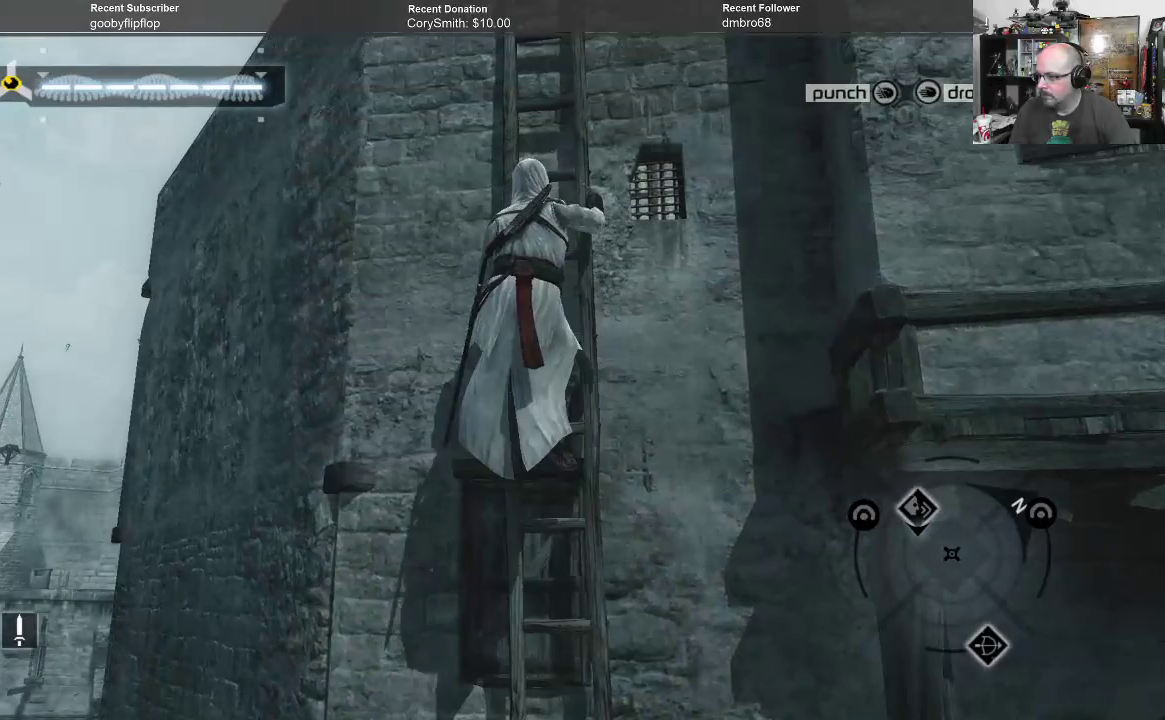
{"buttons": ["A", "R1"], "left_stick": "up", "right_stick": "center", "events": []}
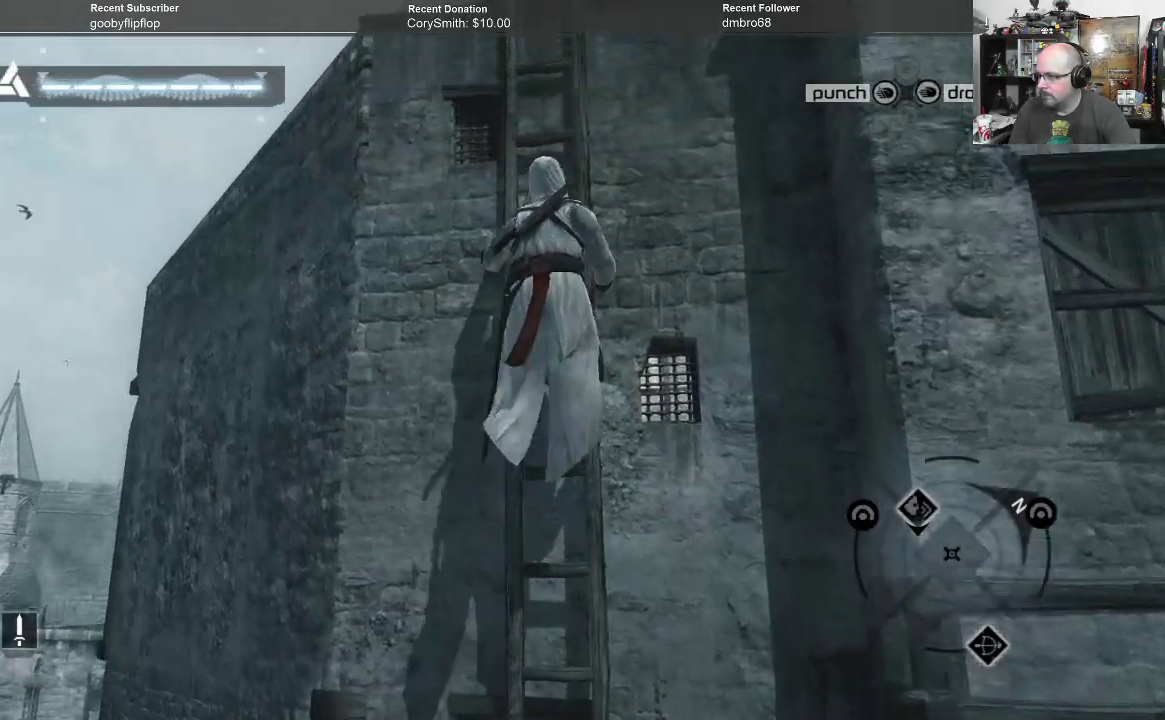
{"buttons": ["A", "R1"], "left_stick": "up", "right_stick": "center", "events": []}
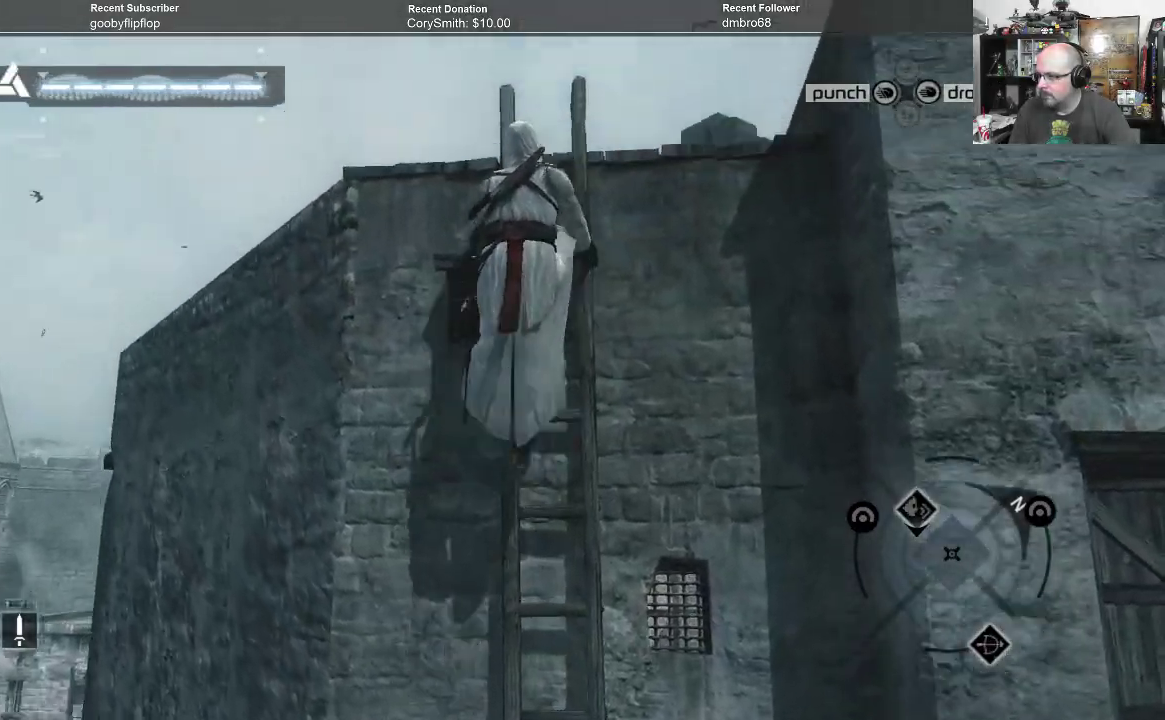
{"buttons": [], "left_stick": "center", "right_stick": "center", "events": [[267, "R1", "up"], [333, "A", "up"], [400, "left_stick", "center"]]}
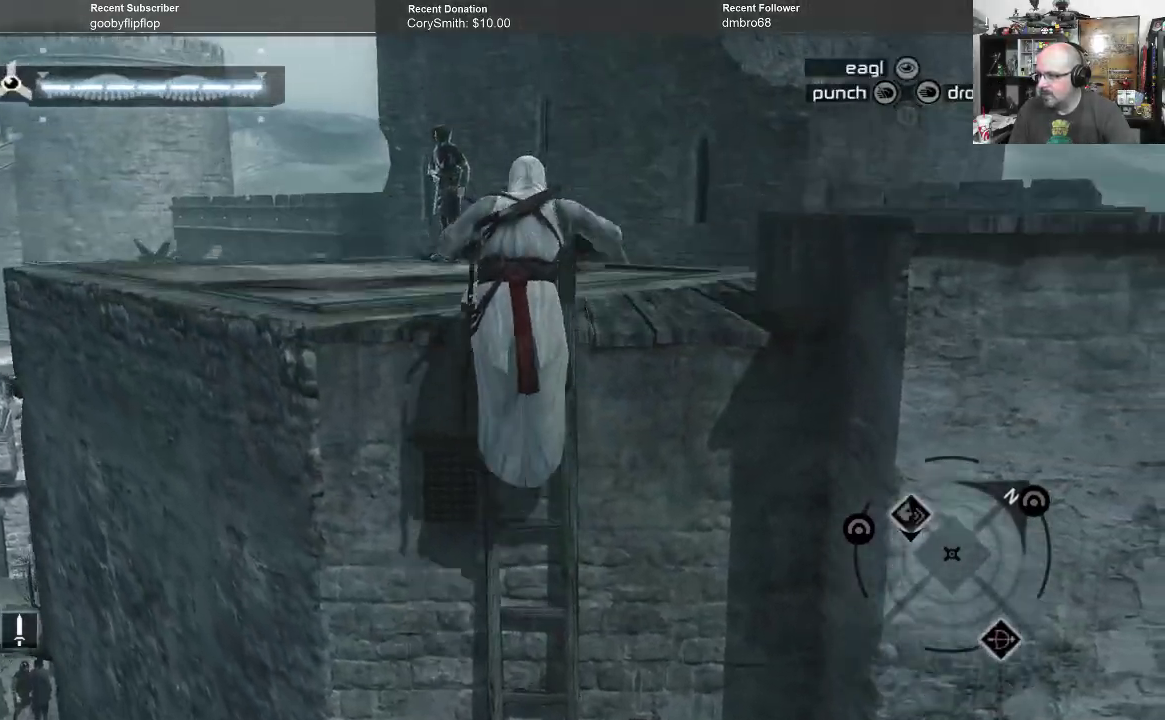
{"buttons": [], "left_stick": "center", "right_stick": "down", "events": [[500, "right_stick", "down"]]}
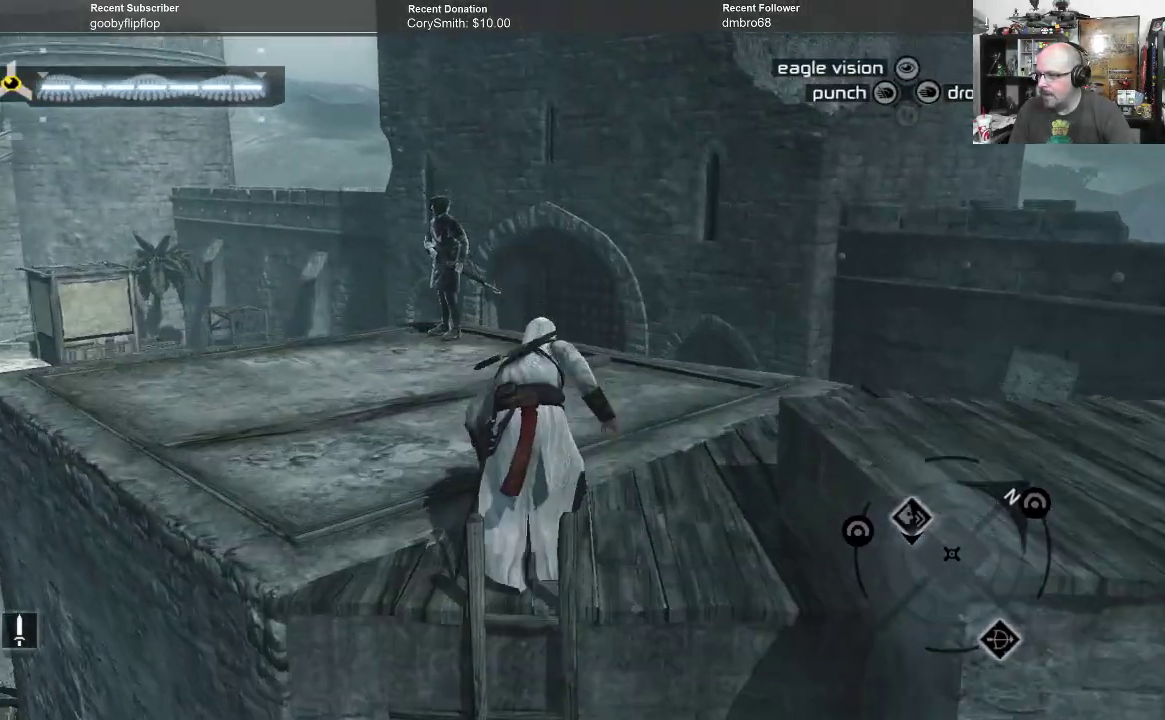
{"buttons": [], "left_stick": "center", "right_stick": "center", "events": [[200, "right_stick", "center"]]}
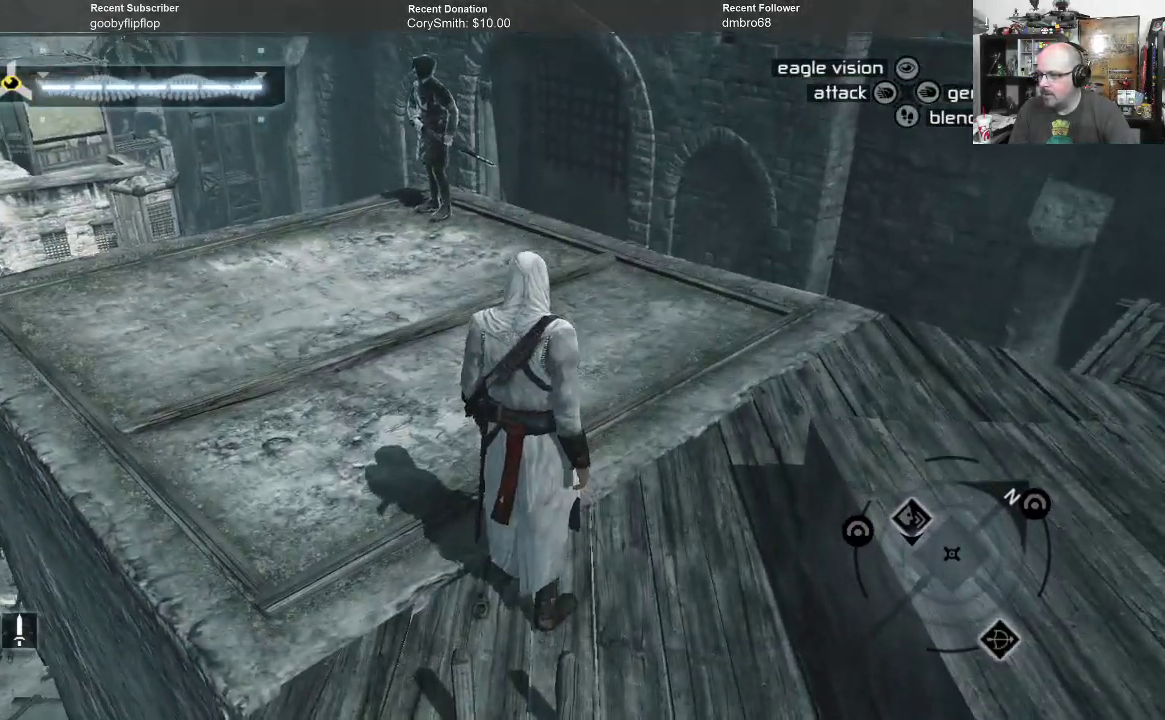
{"buttons": [], "left_stick": "center", "right_stick": "center", "events": [[400, "DPAD_RIGHT", "down"], [467, "DPAD_RIGHT", "up"]]}
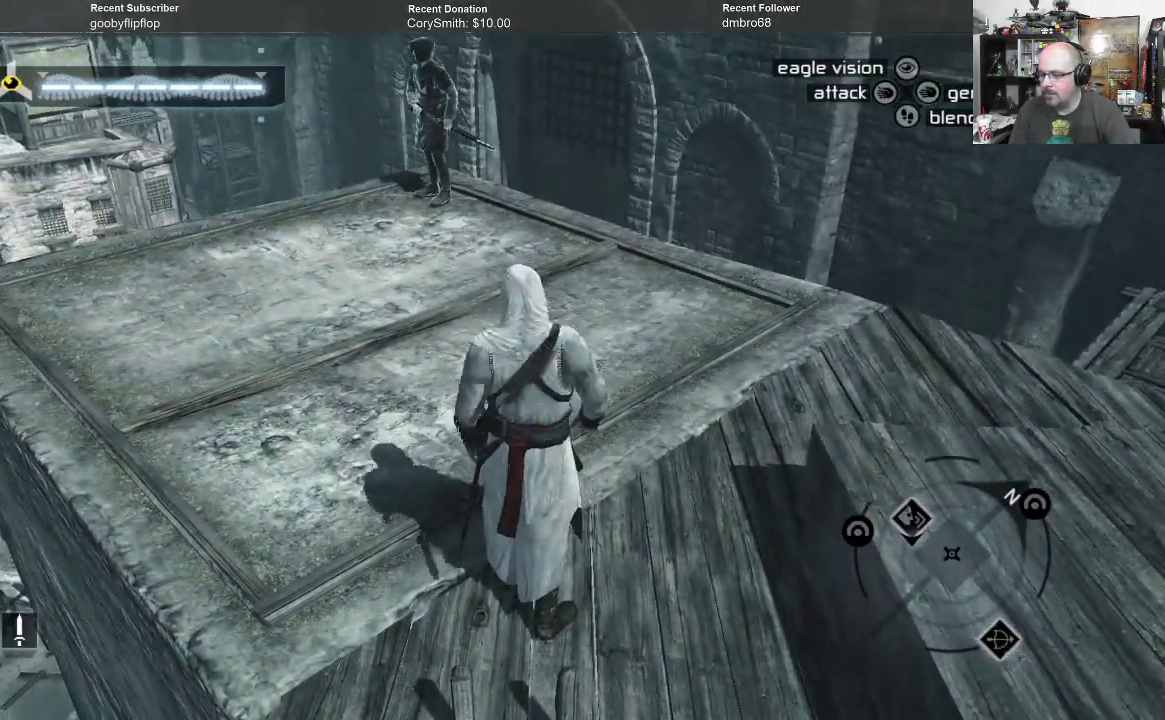
{"buttons": [], "left_stick": "center", "right_stick": "center", "events": [[367, "DPAD_LEFT", "down"], [500, "DPAD_LEFT", "up"]]}
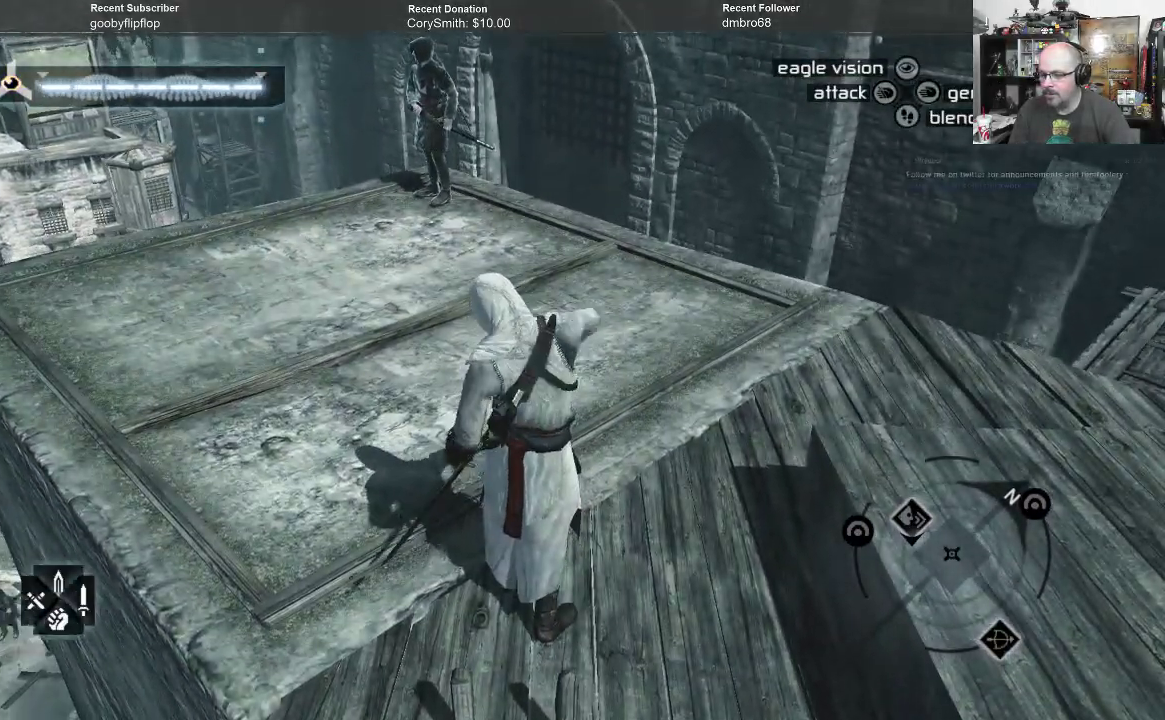
{"buttons": [], "left_stick": "center", "right_stick": "center", "events": []}
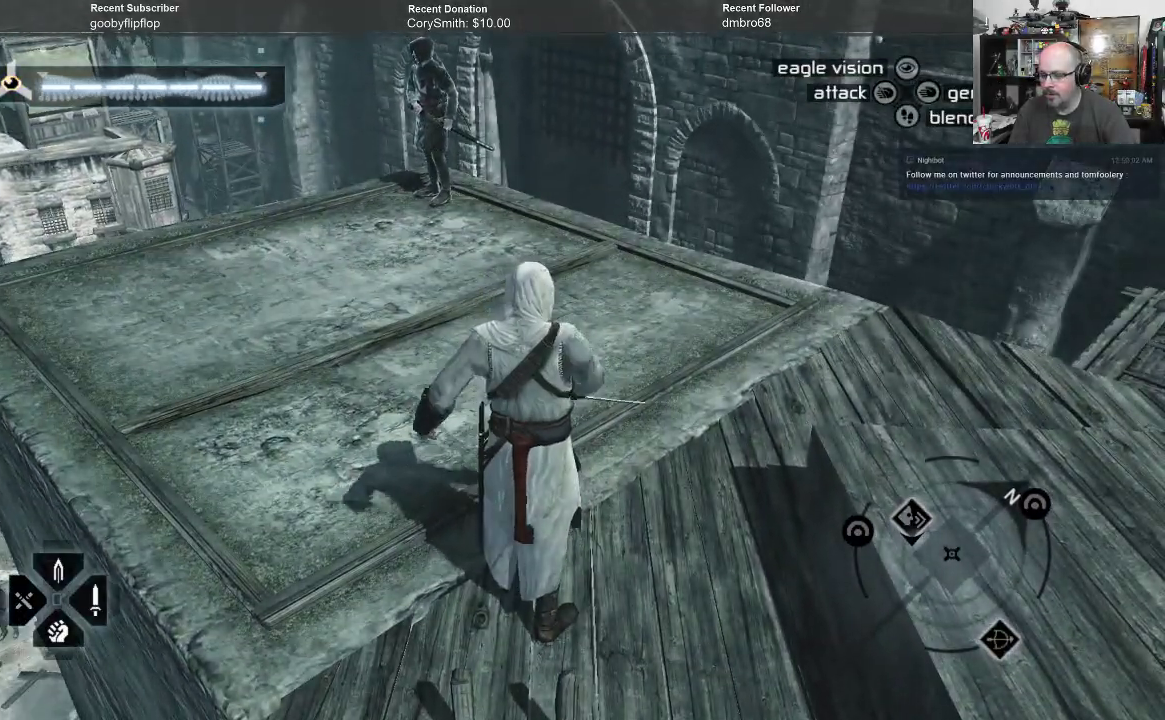
{"buttons": [], "left_stick": "center", "right_stick": "center", "events": [[267, "DPAD_UP", "down"], [367, "DPAD_UP", "up"]]}
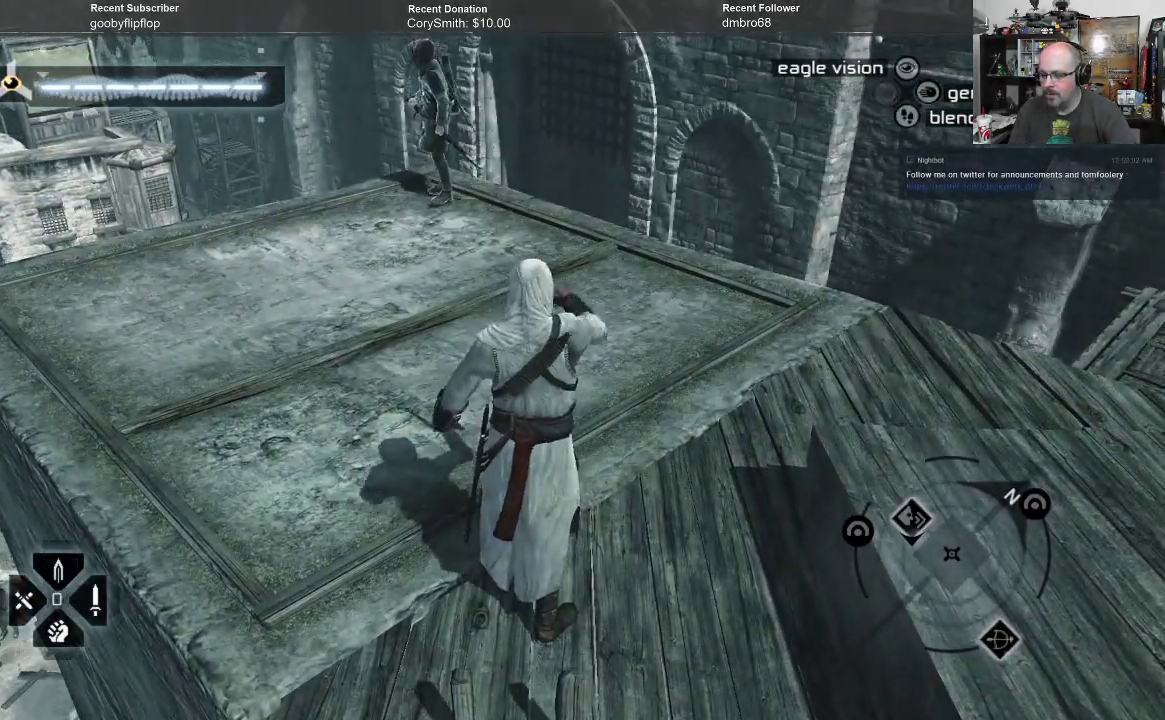
{"buttons": [], "left_stick": "up", "right_stick": "center", "events": [[167, "left_stick", "up"]]}
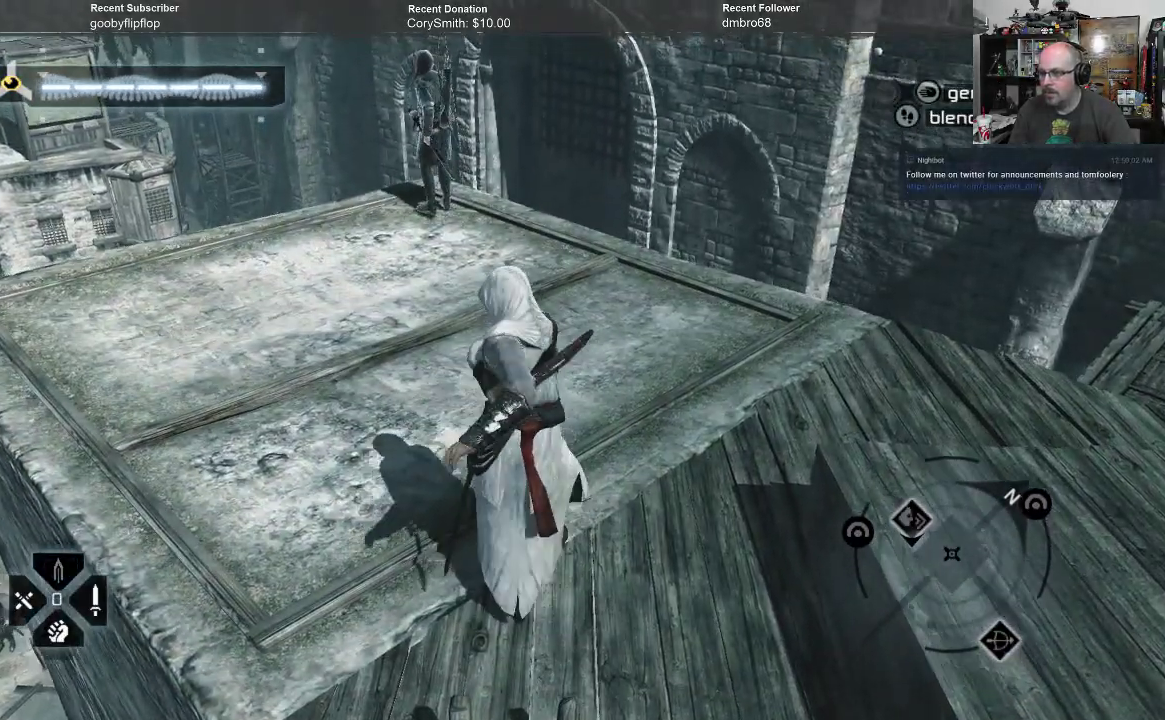
{"buttons": [], "left_stick": "up", "right_stick": "center", "events": []}
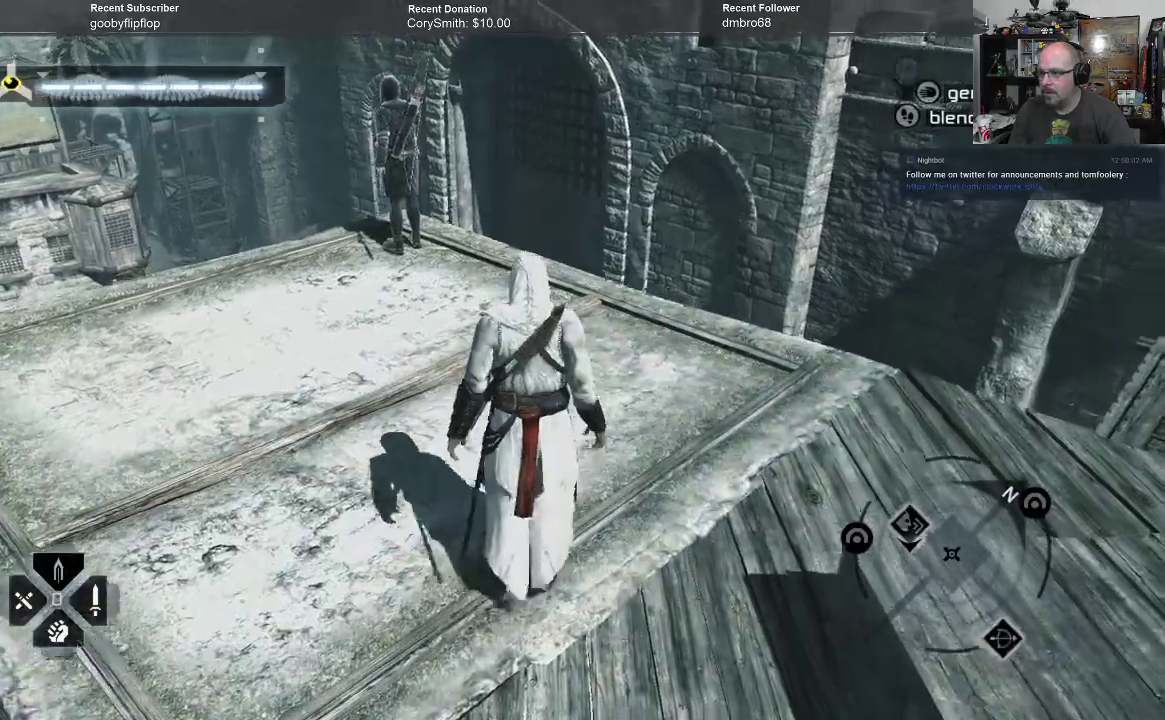
{"buttons": [], "left_stick": "up", "right_stick": "center", "events": []}
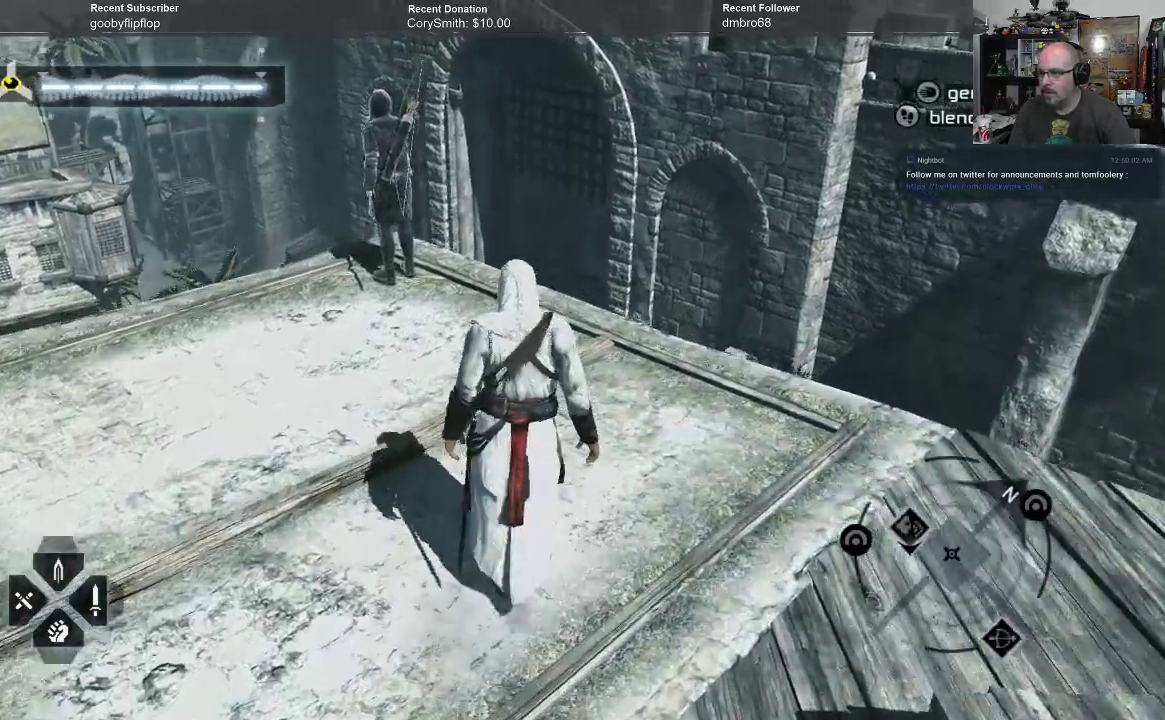
{"buttons": [], "left_stick": "up", "right_stick": "center", "events": []}
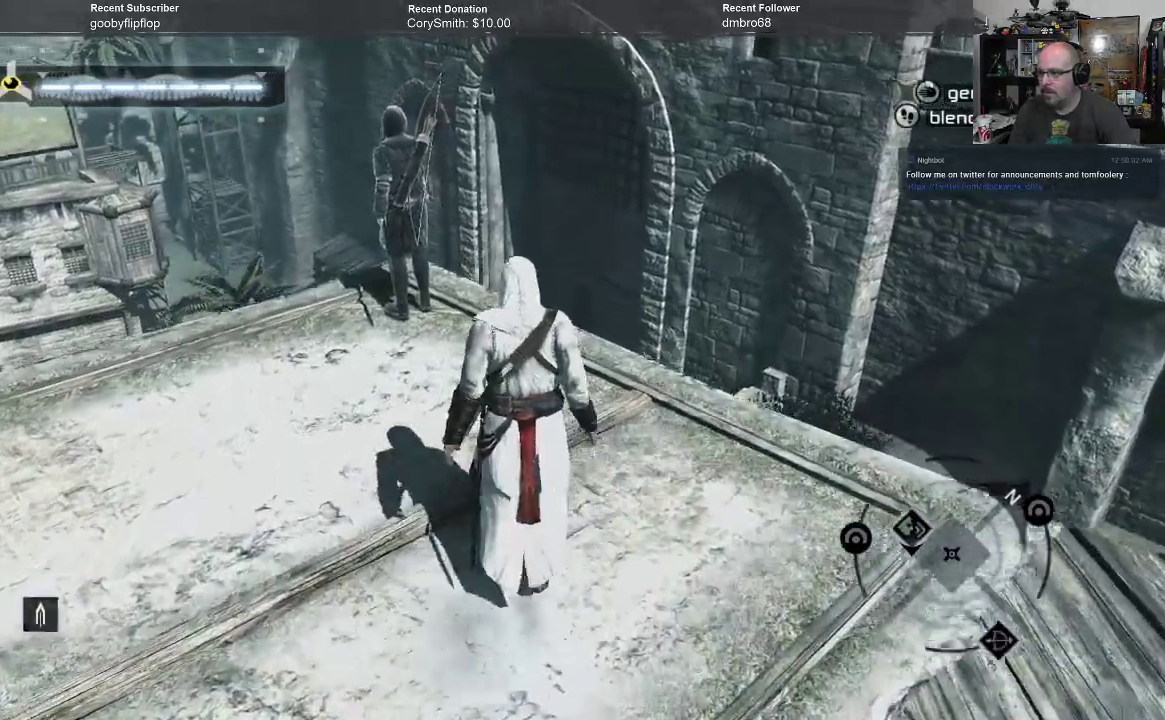
{"buttons": [], "left_stick": "up", "right_stick": "center", "events": []}
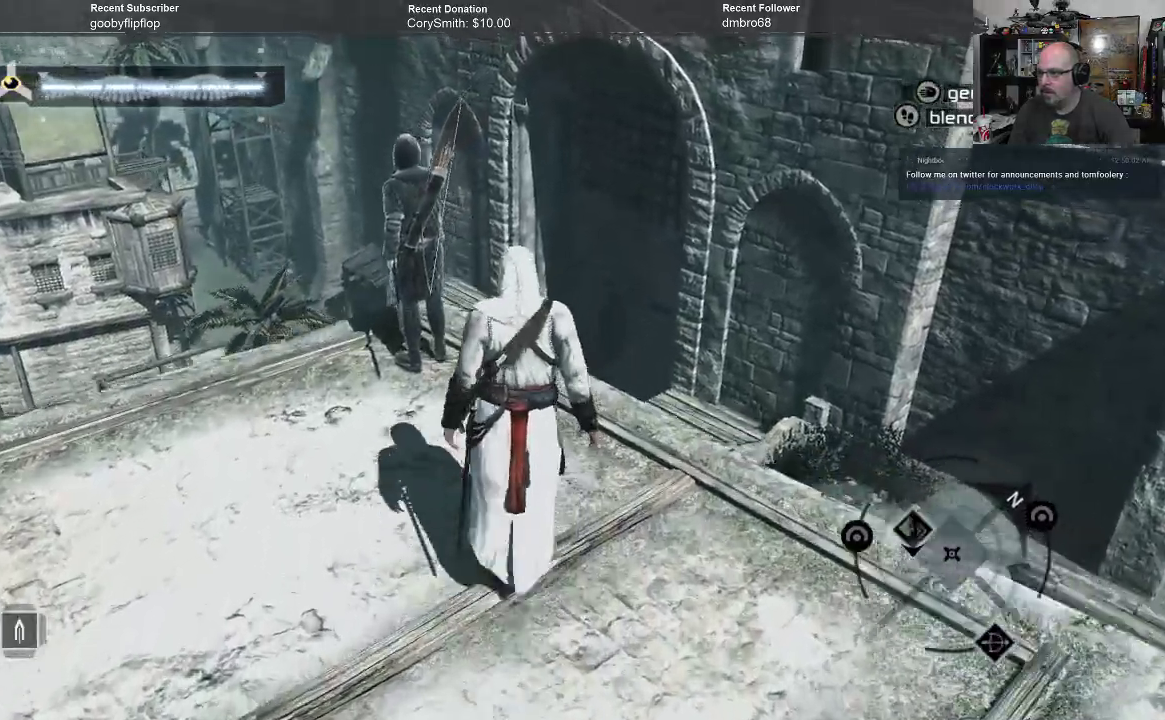
{"buttons": [], "left_stick": "up", "right_stick": "center", "events": []}
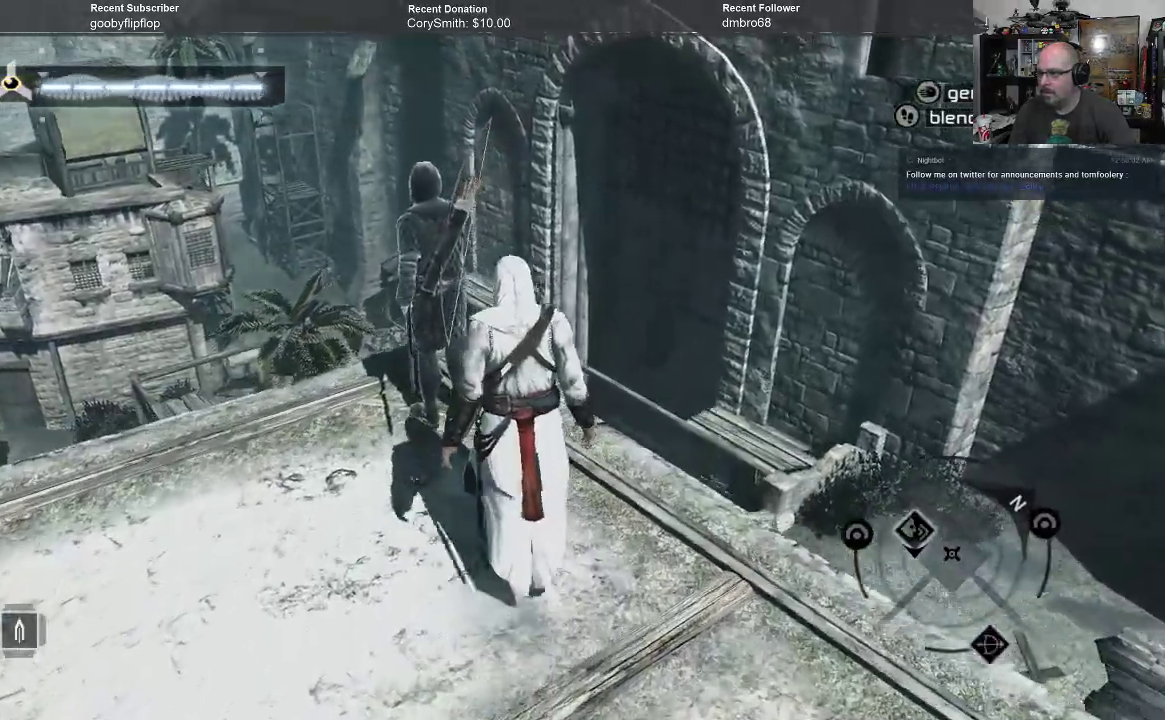
{"buttons": [], "left_stick": "center", "right_stick": "center", "events": [[367, "X", "down"], [433, "left_stick", "center"], [467, "X", "up"]]}
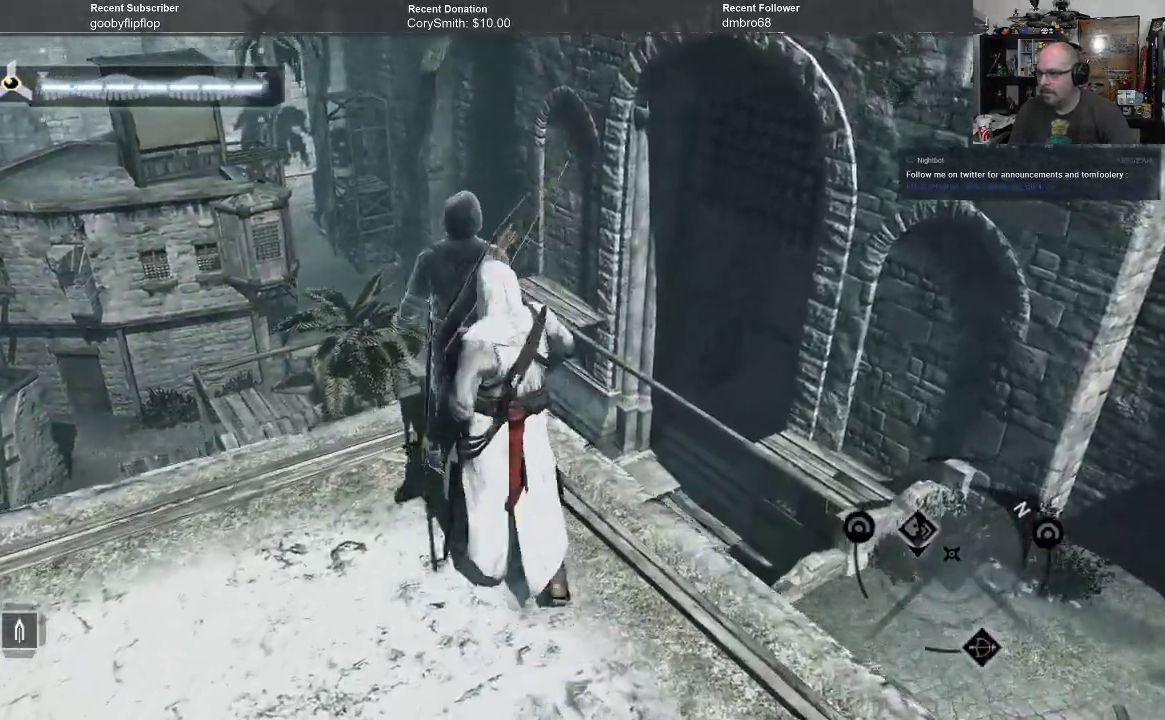
{"buttons": [], "left_stick": "center", "right_stick": "center", "events": []}
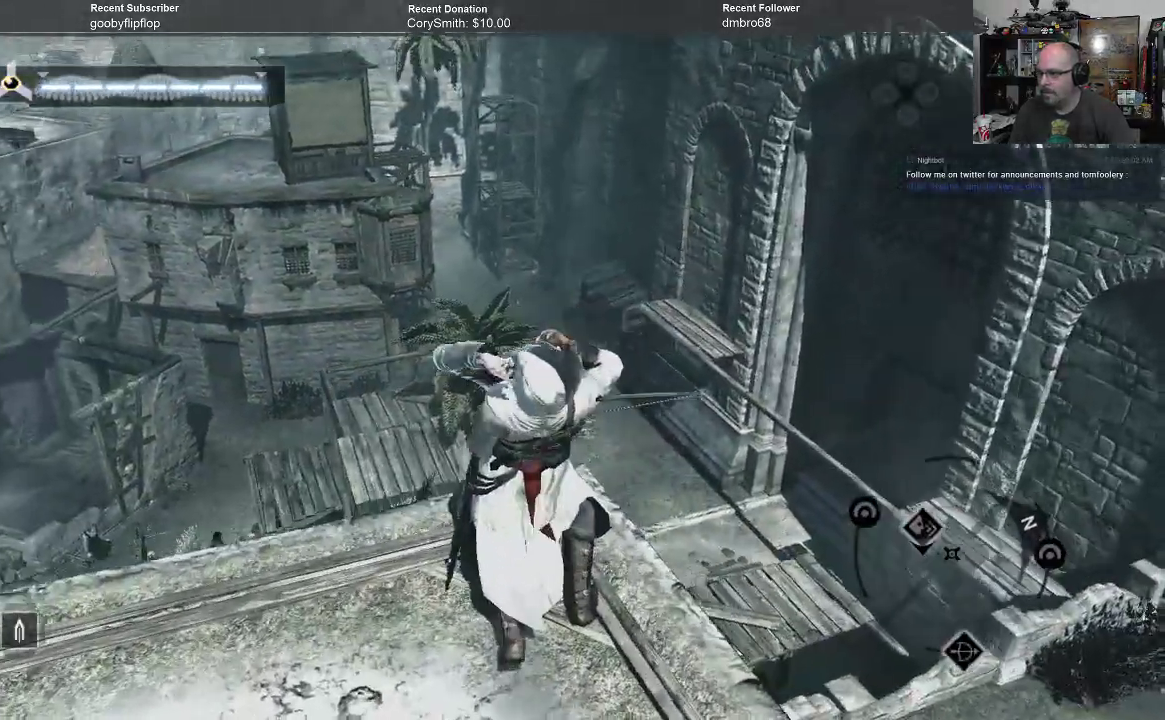
{"buttons": [], "left_stick": "center", "right_stick": "center", "events": []}
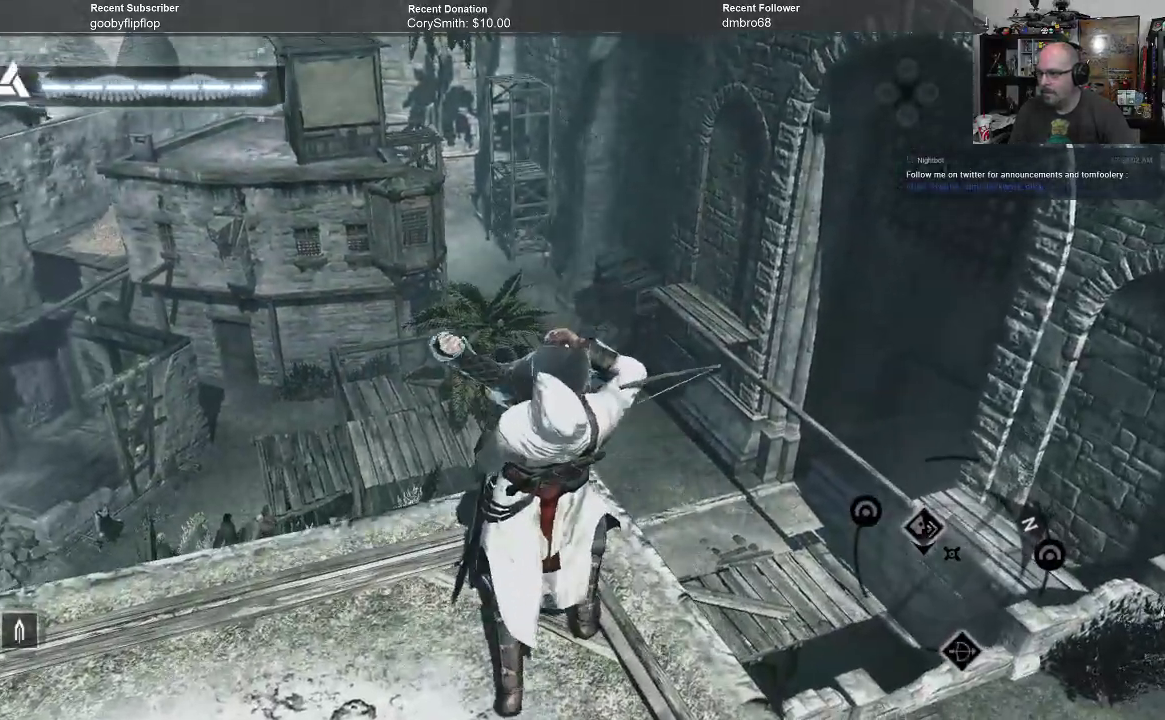
{"buttons": [], "left_stick": "center", "right_stick": "down-left", "events": [[467, "right_stick", "down-left"]]}